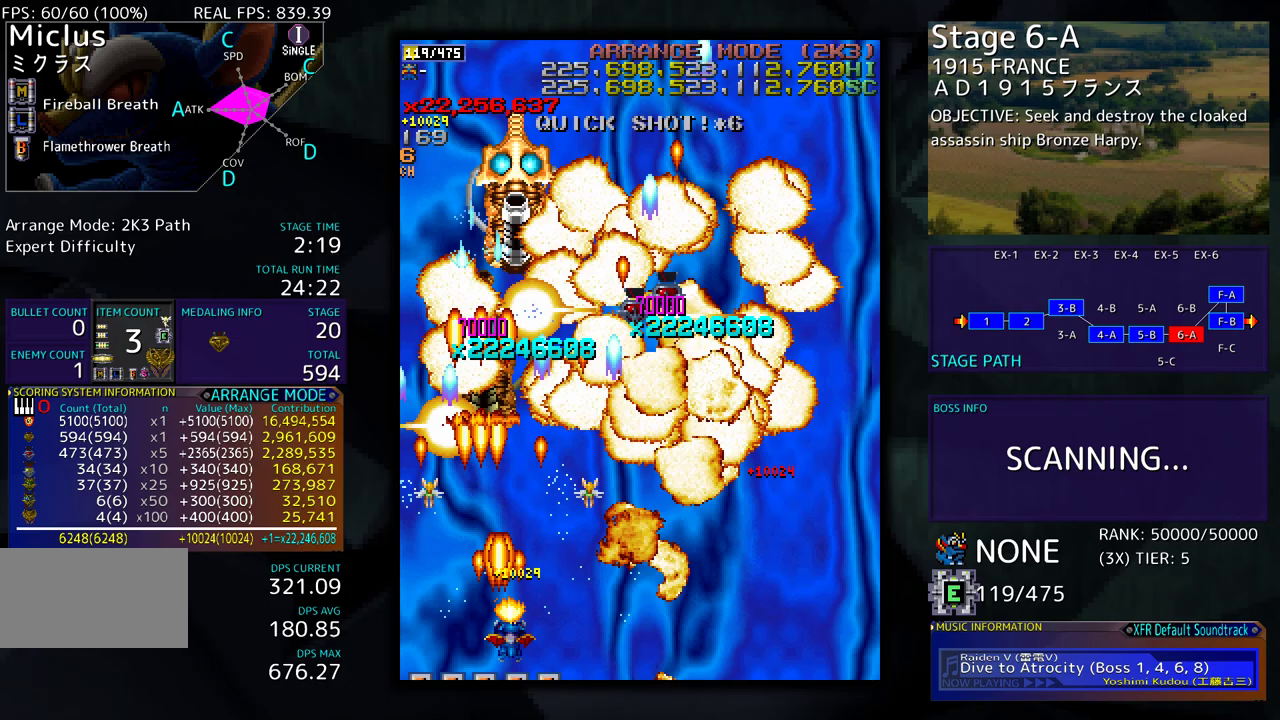
Gameplay with a controller (arcade stick); each line is a JSON object with the inputs held at the frame after it. "events" lists button and stick changes between this image and that frame as [ms after this image, input, new state], when the widget could be followed in between. Not read: L3 R3 other_buttons.
{"buttons": [], "events": [[133, "DPAD_RIGHT", "down"], [200, "DPAD_RIGHT", "up"], [350, "DPAD_RIGHT", "down"], [400, "DPAD_DOWN", "down"], [433, "DPAD_DOWN", "up"], [450, "DPAD_RIGHT", "up"]]}
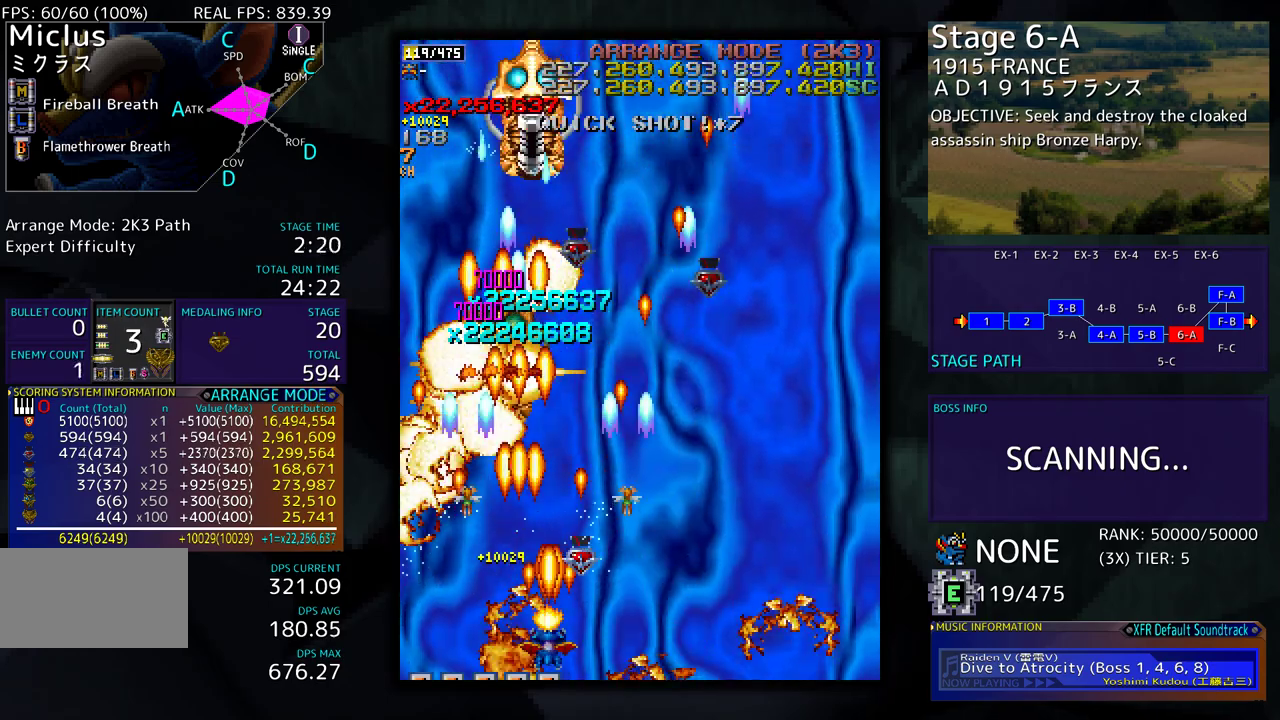
{"buttons": [], "events": [[83, "DPAD_RIGHT", "down"], [150, "DPAD_RIGHT", "up"], [283, "DPAD_RIGHT", "down"], [450, "DPAD_RIGHT", "up"]]}
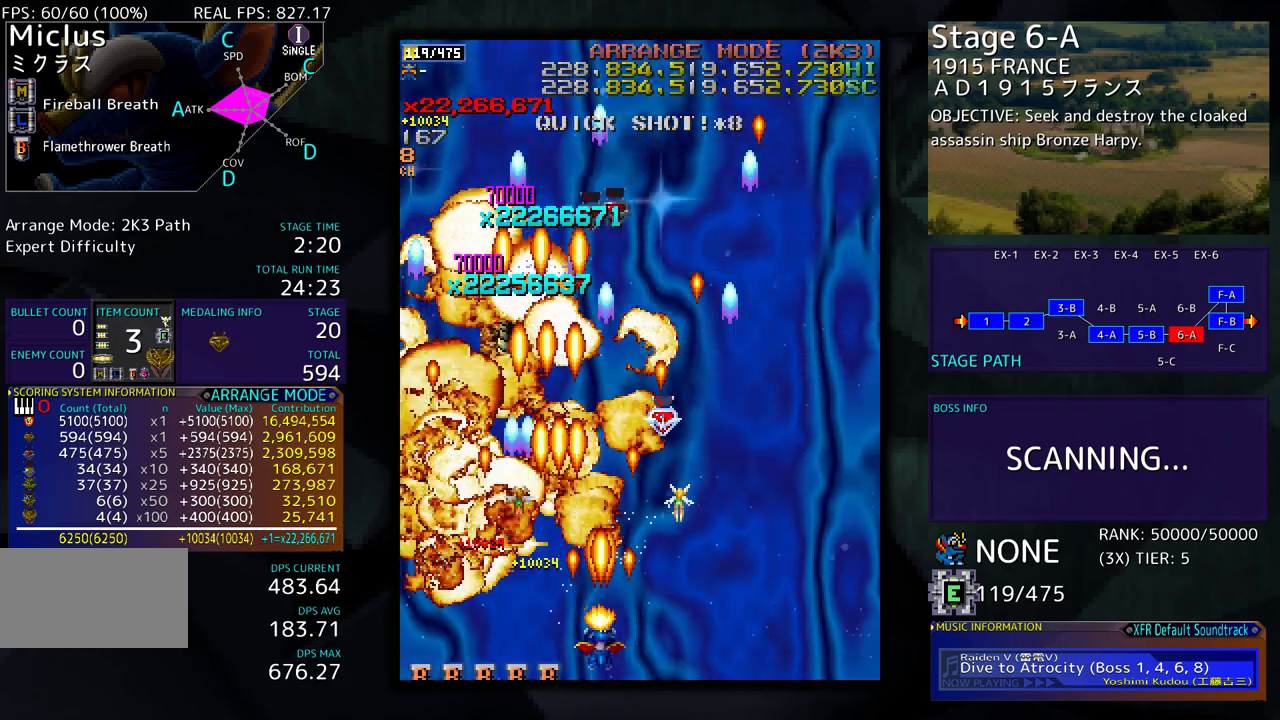
{"buttons": ["DPAD_DOWN", "DPAD_RIGHT"], "events": [[17, "DPAD_RIGHT", "down"], [150, "DPAD_UP", "down"], [317, "DPAD_UP", "up"], [400, "DPAD_DOWN", "down"]]}
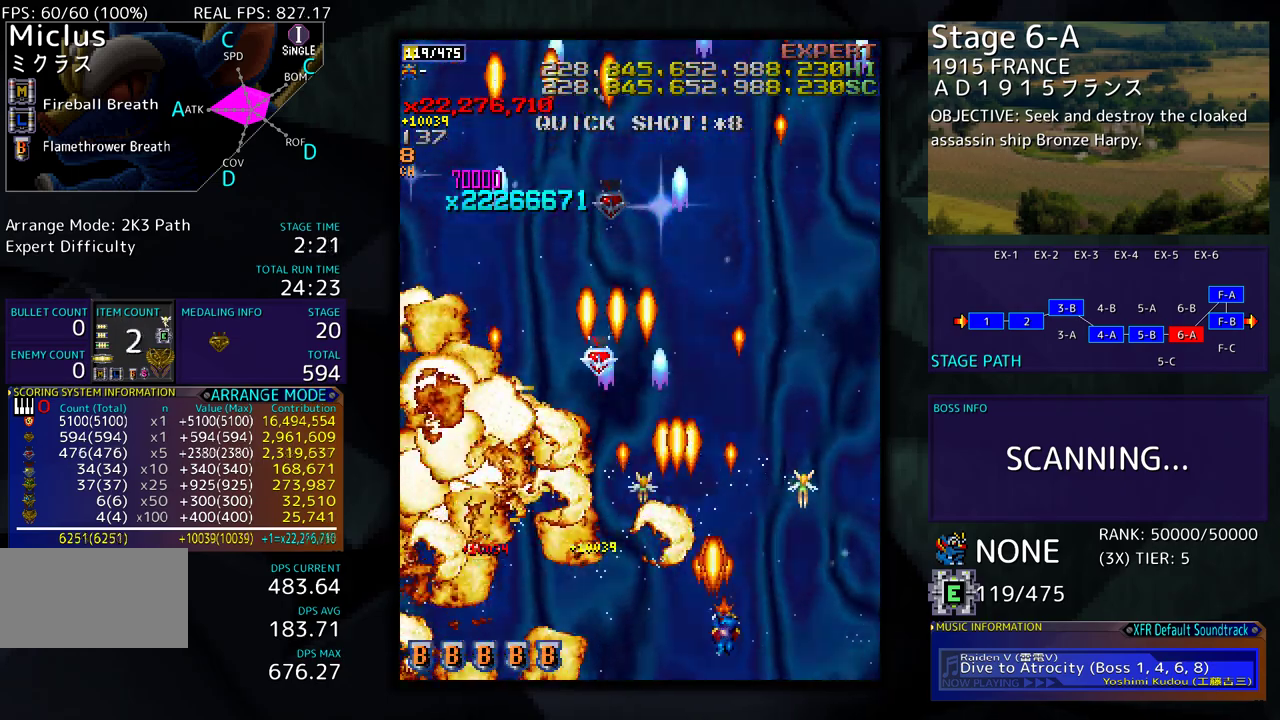
{"buttons": [], "events": [[100, "DPAD_DOWN", "up"], [150, "DPAD_RIGHT", "up"]]}
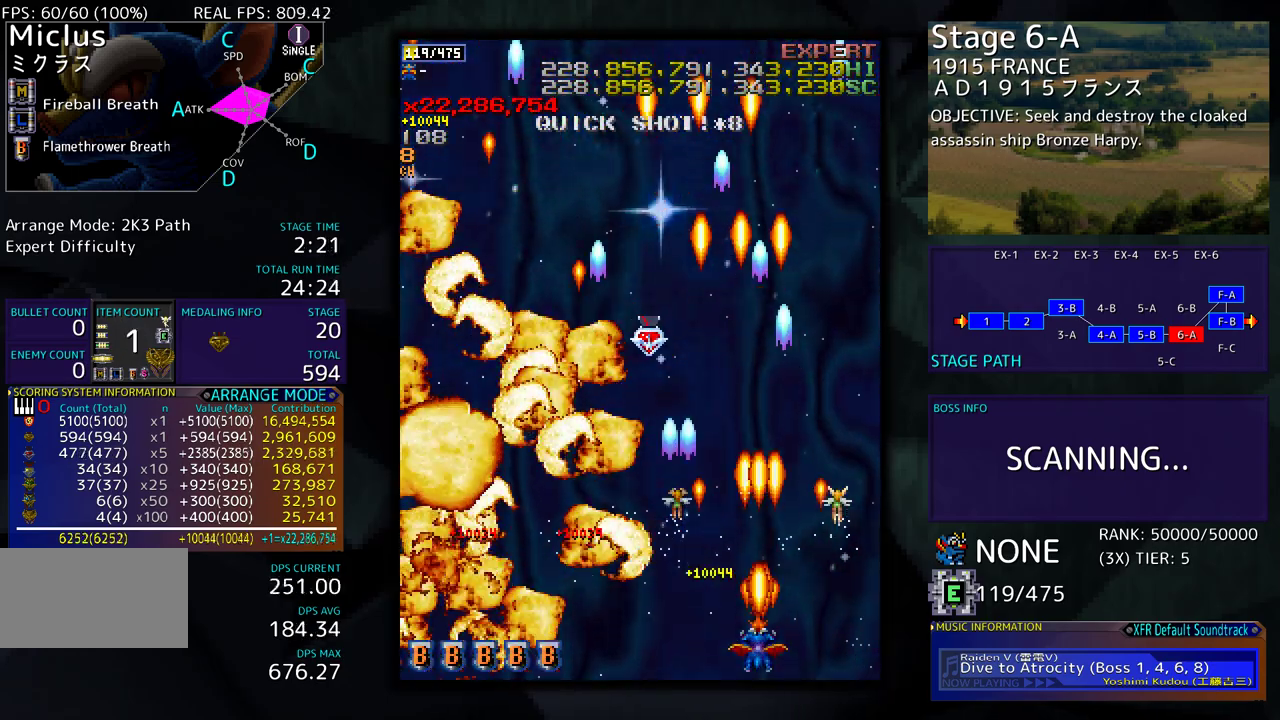
{"buttons": [], "events": []}
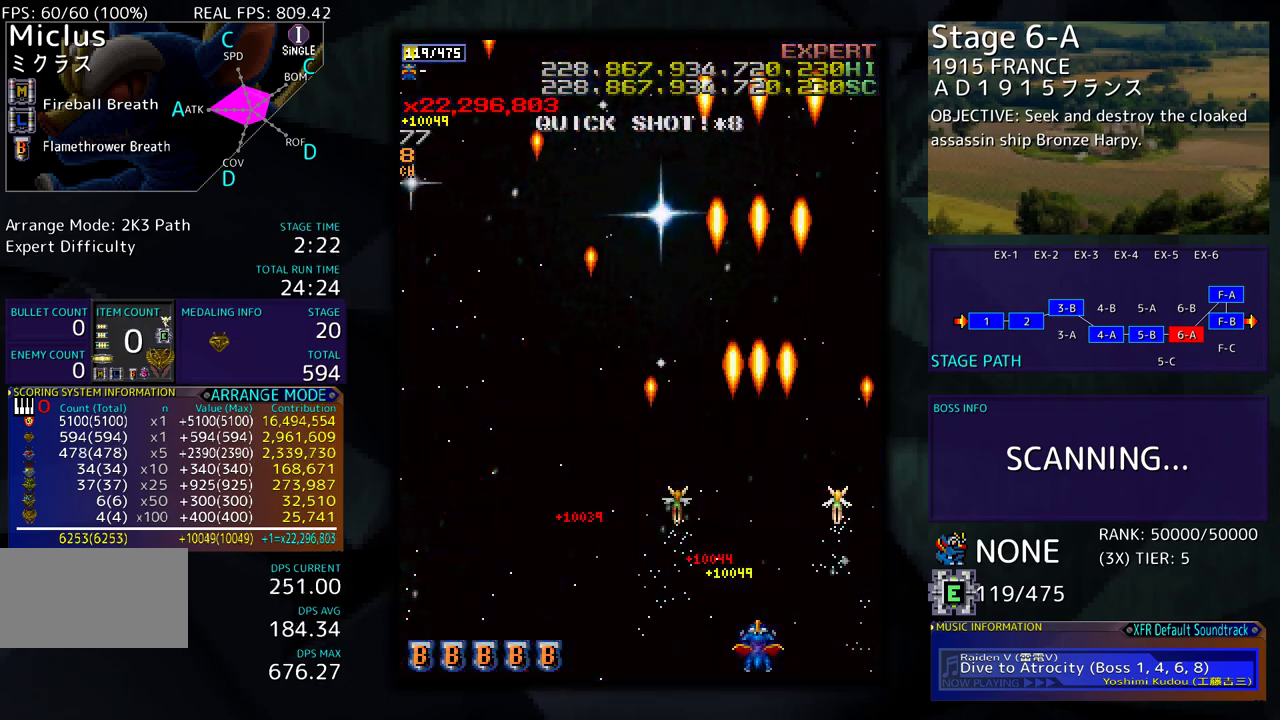
{"buttons": ["DPAD_UP", "DPAD_LEFT"], "events": [[233, "DPAD_LEFT", "down"], [317, "DPAD_UP", "down"]]}
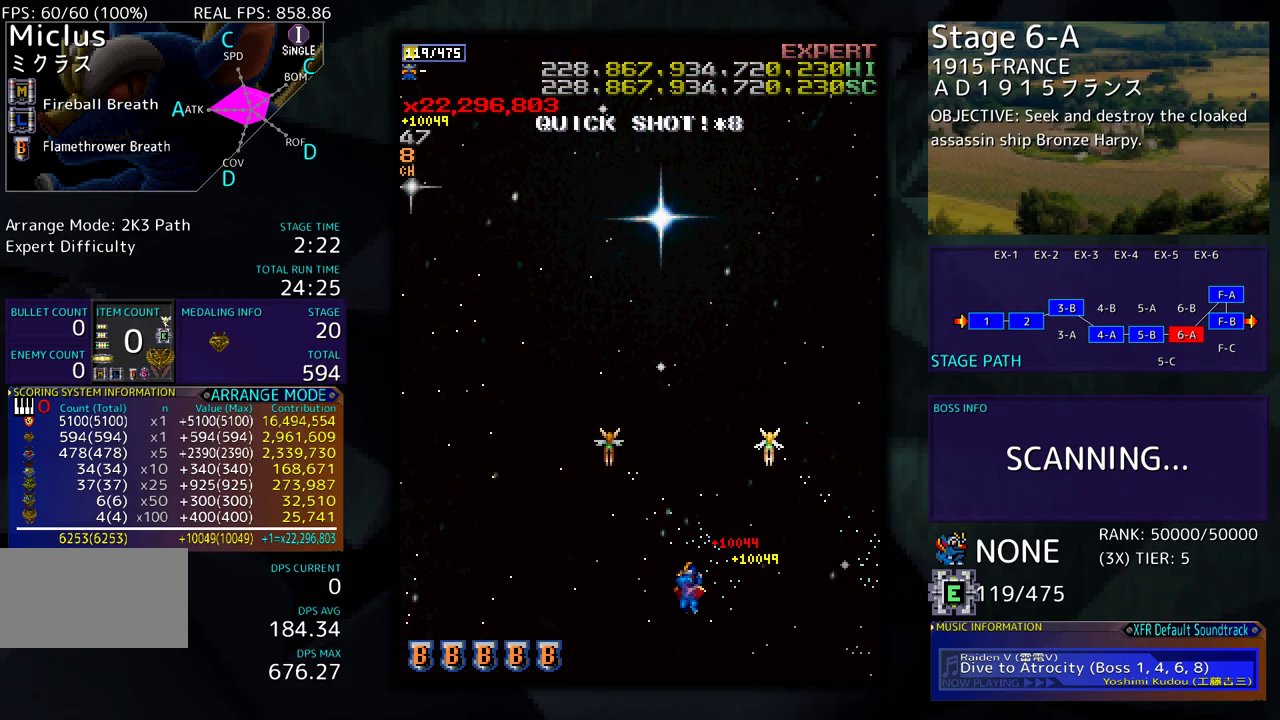
{"buttons": [], "events": [[133, "DPAD_UP", "up"], [183, "DPAD_LEFT", "up"]]}
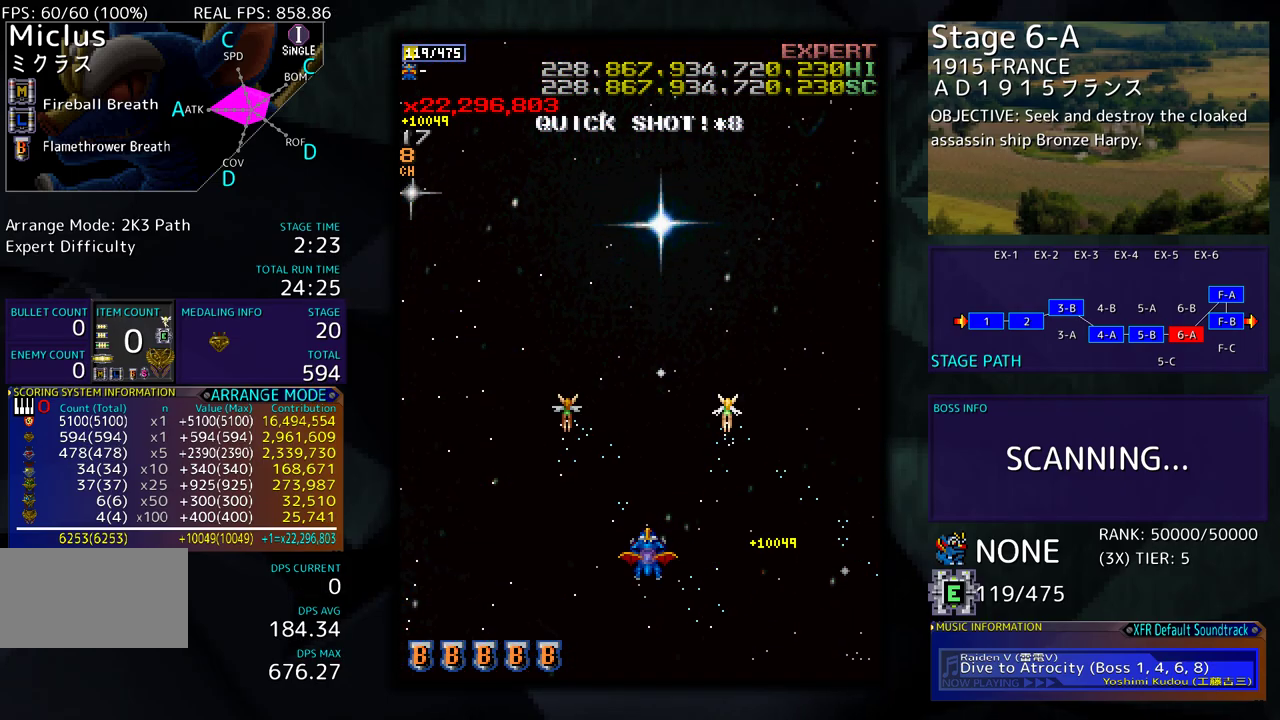
{"buttons": [], "events": []}
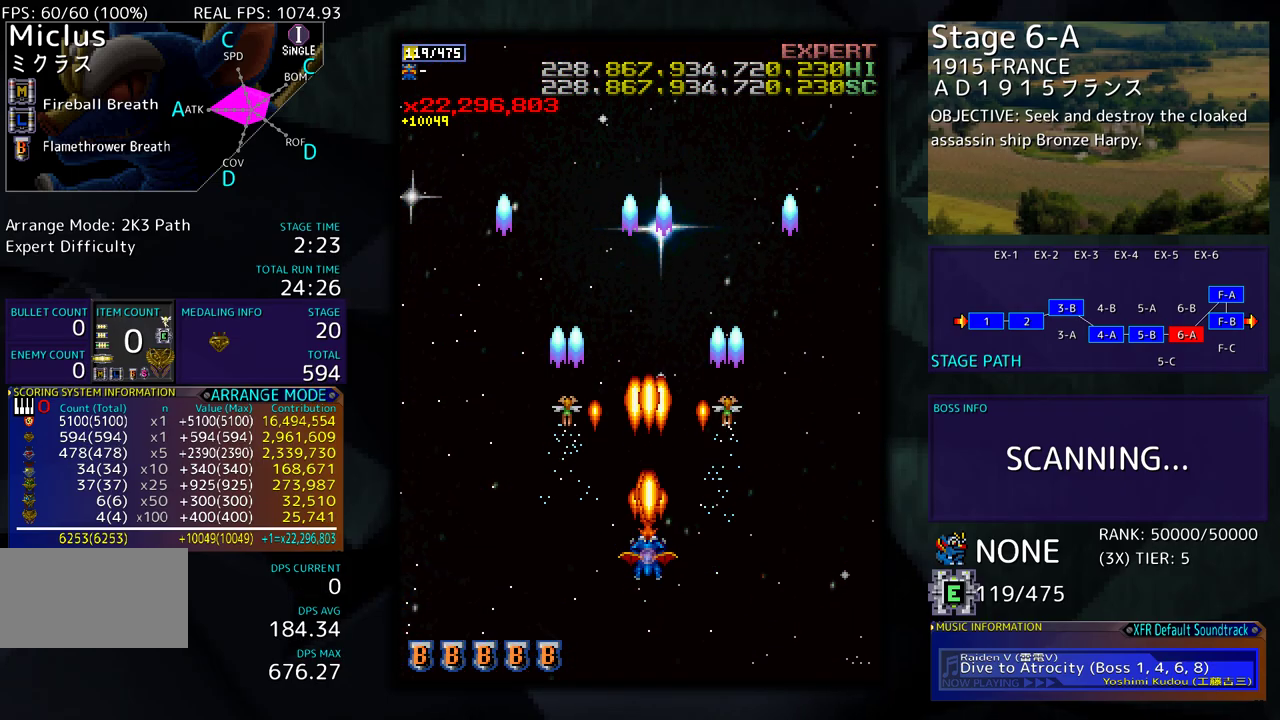
{"buttons": [], "events": []}
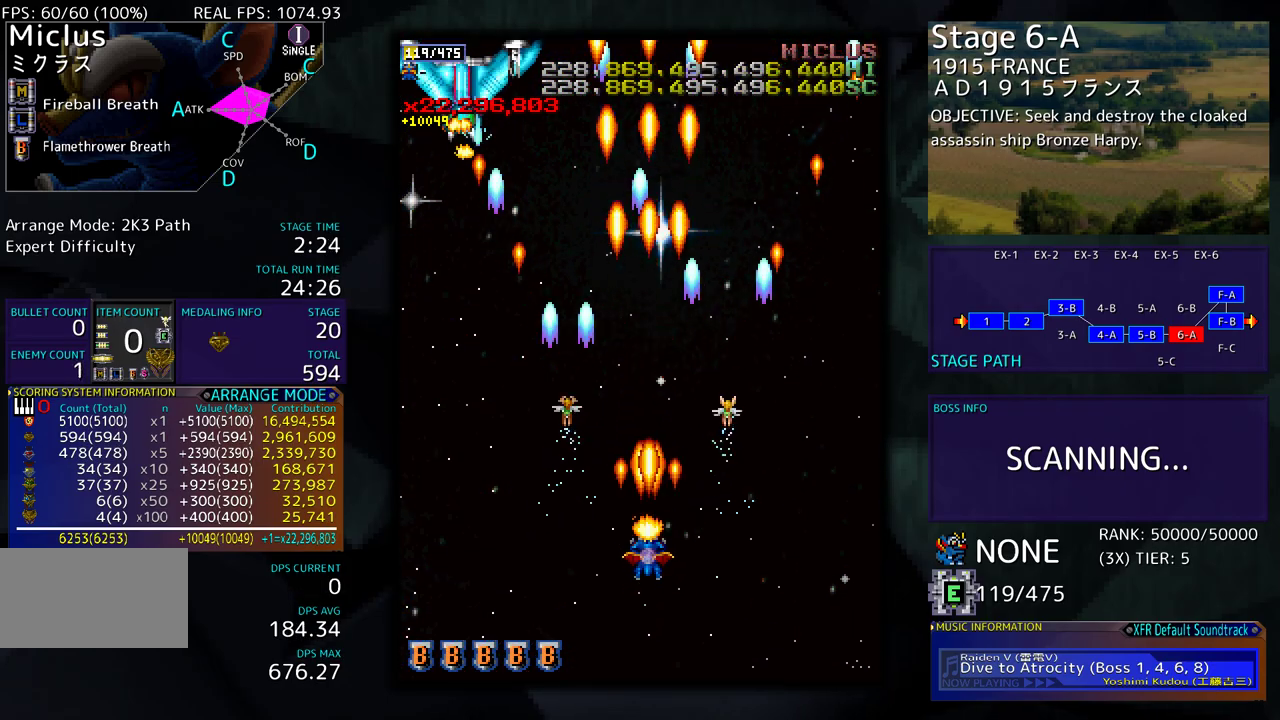
{"buttons": ["DPAD_DOWN", "DPAD_LEFT"], "events": [[17, "DPAD_LEFT", "down"], [183, "DPAD_UP", "down"], [417, "DPAD_UP", "up"], [483, "DPAD_DOWN", "down"]]}
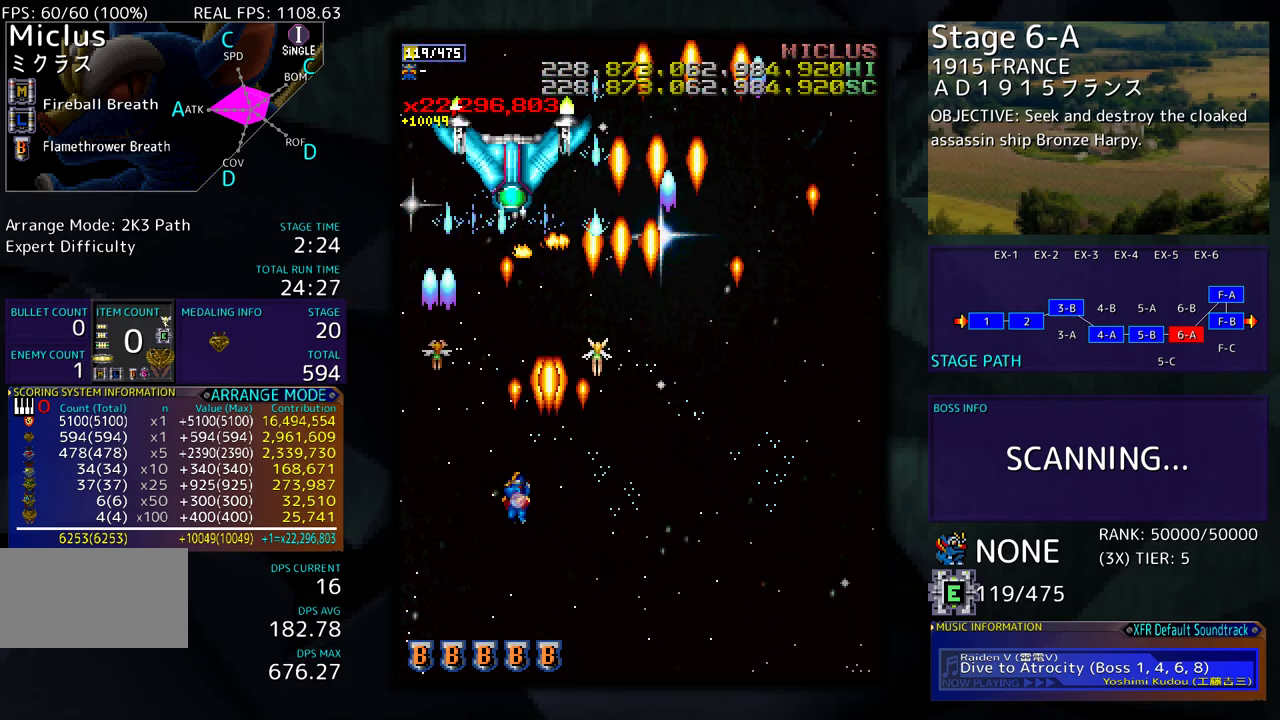
{"buttons": ["DPAD_DOWN", "DPAD_RIGHT"], "events": [[67, "DPAD_LEFT", "up"], [83, "DPAD_DOWN", "up"], [417, "DPAD_DOWN", "down"], [450, "DPAD_RIGHT", "down"]]}
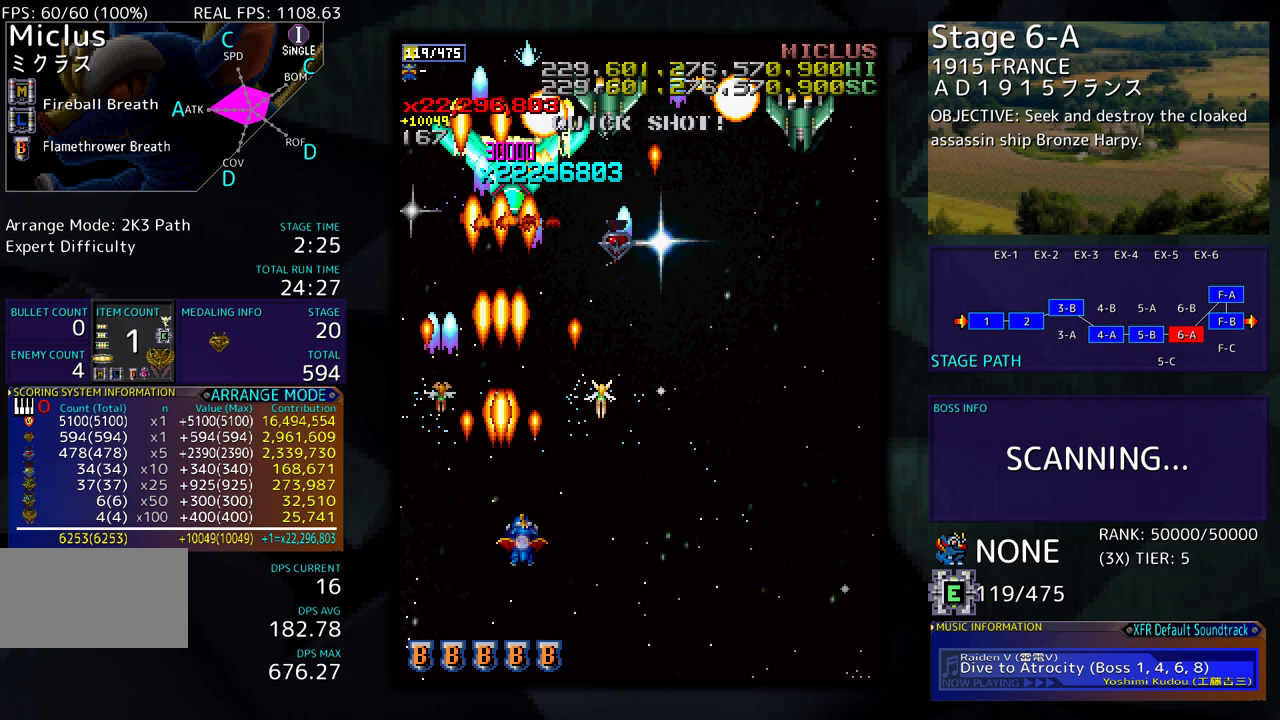
{"buttons": ["DPAD_DOWN", "DPAD_RIGHT"], "events": [[150, "DPAD_DOWN", "up"], [217, "DPAD_RIGHT", "up"], [317, "DPAD_DOWN", "down"], [333, "DPAD_RIGHT", "down"]]}
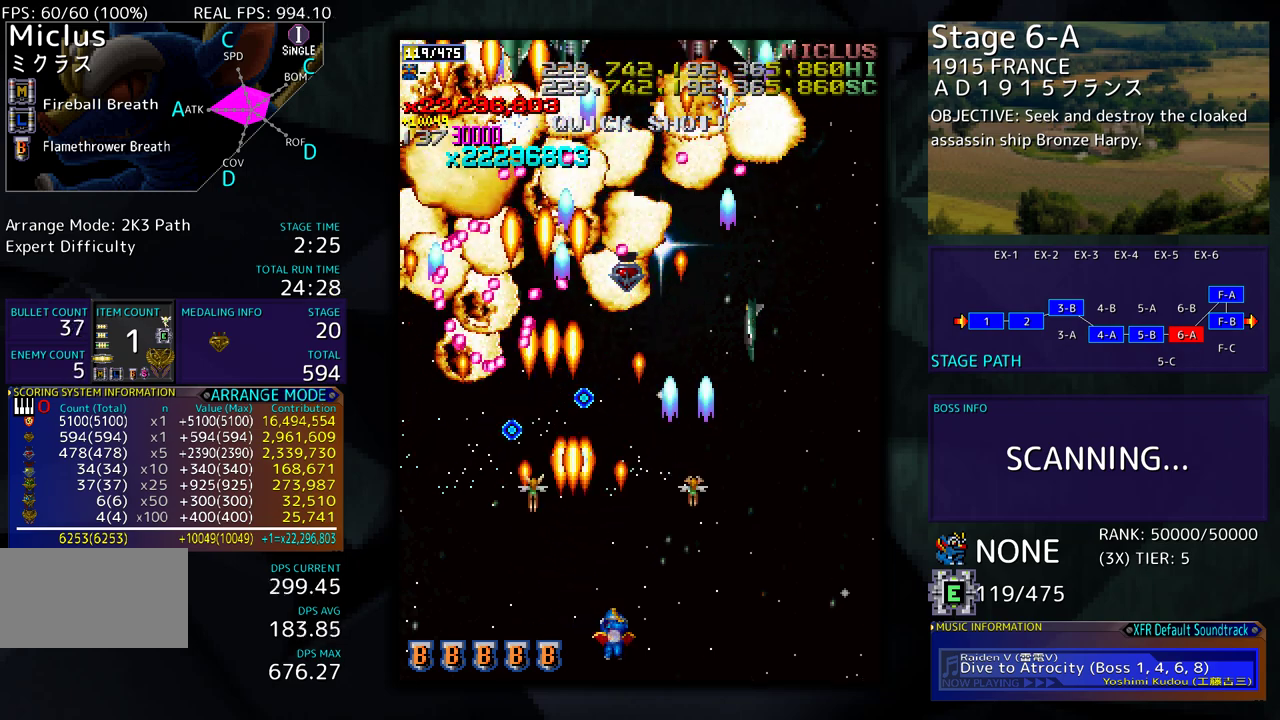
{"buttons": ["DPAD_RIGHT"], "events": [[33, "DPAD_RIGHT", "up"], [50, "DPAD_DOWN", "up"], [200, "DPAD_RIGHT", "down"], [317, "DPAD_RIGHT", "up"], [433, "DPAD_RIGHT", "down"]]}
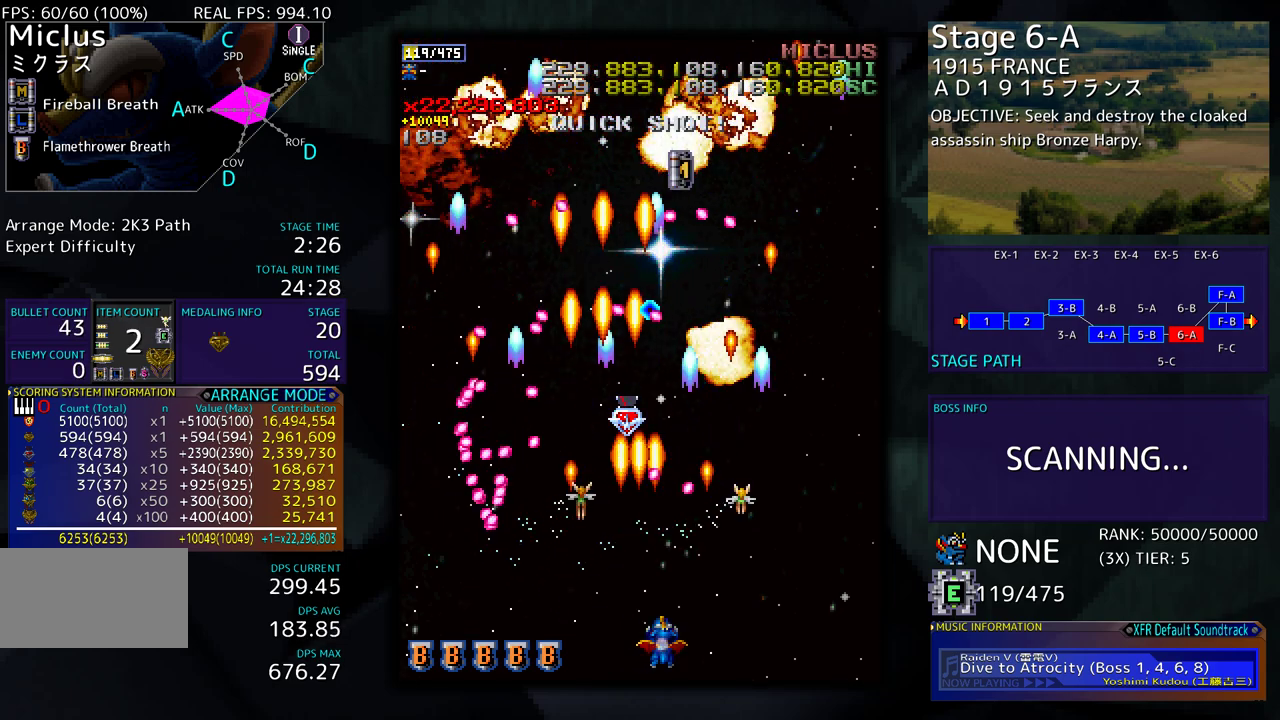
{"buttons": ["DPAD_UP"], "events": [[250, "DPAD_UP", "down"], [417, "DPAD_RIGHT", "up"]]}
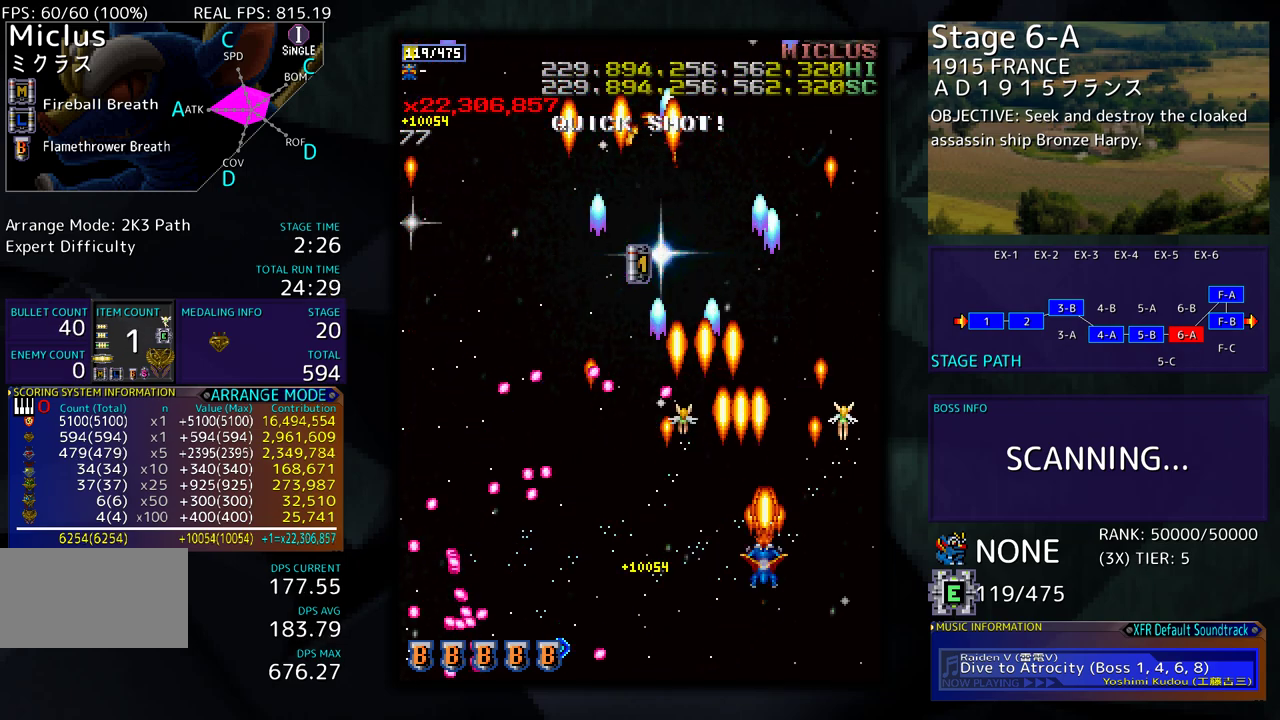
{"buttons": ["DPAD_DOWN"], "events": [[433, "DPAD_DOWN", "down"], [433, "DPAD_UP", "up"]]}
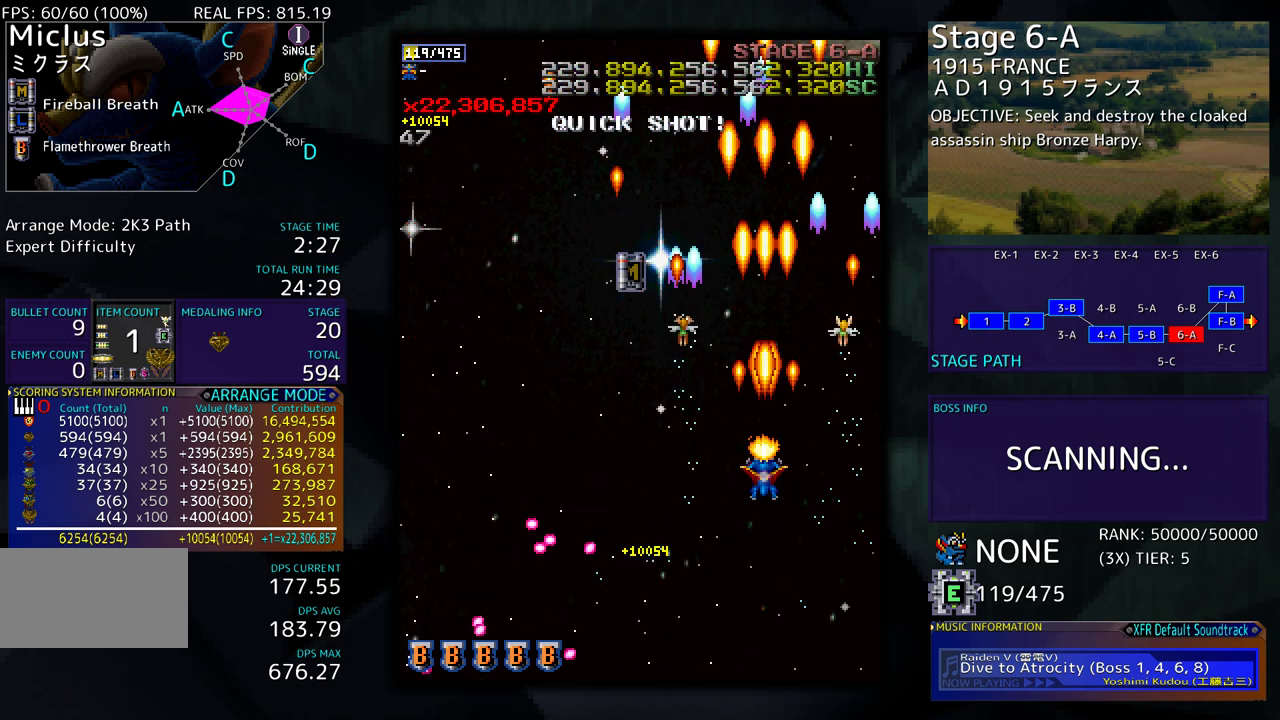
{"buttons": [], "events": [[83, "DPAD_LEFT", "down"], [133, "DPAD_DOWN", "up"], [267, "DPAD_DOWN", "down"], [317, "DPAD_LEFT", "up"], [417, "DPAD_DOWN", "up"]]}
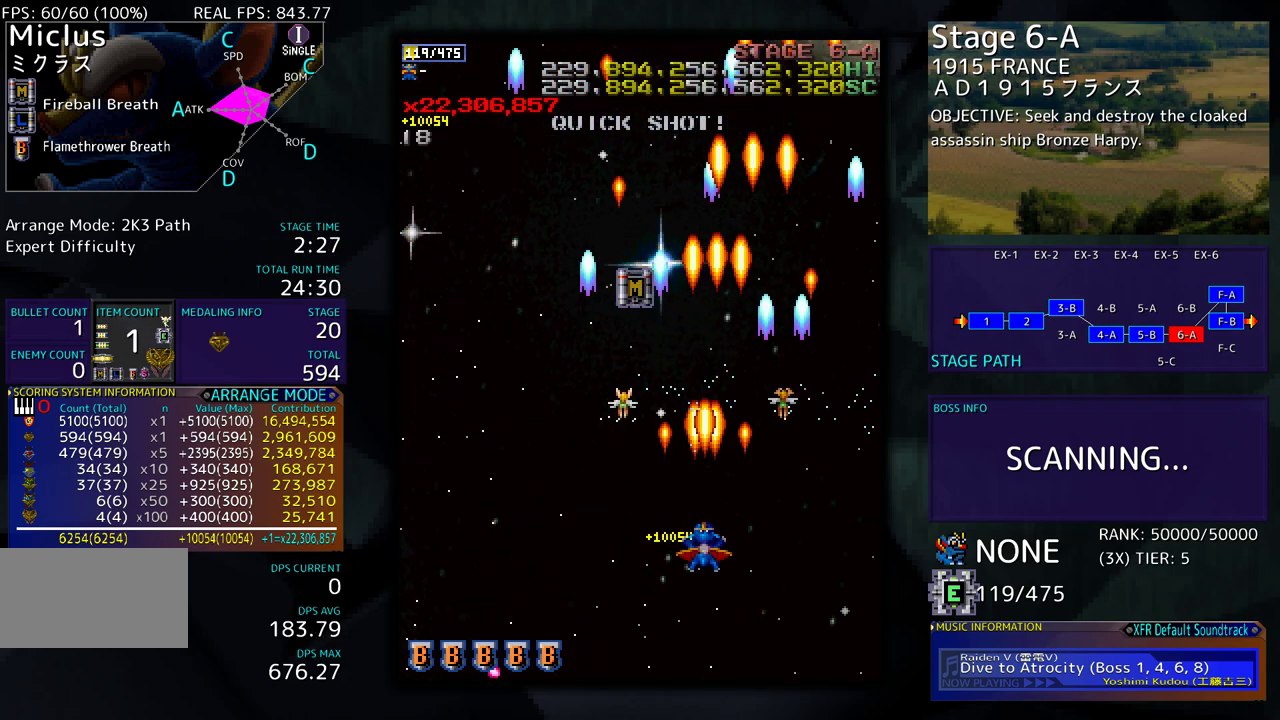
{"buttons": ["DPAD_LEFT"], "events": [[217, "DPAD_DOWN", "down"], [317, "DPAD_LEFT", "down"], [367, "DPAD_DOWN", "up"]]}
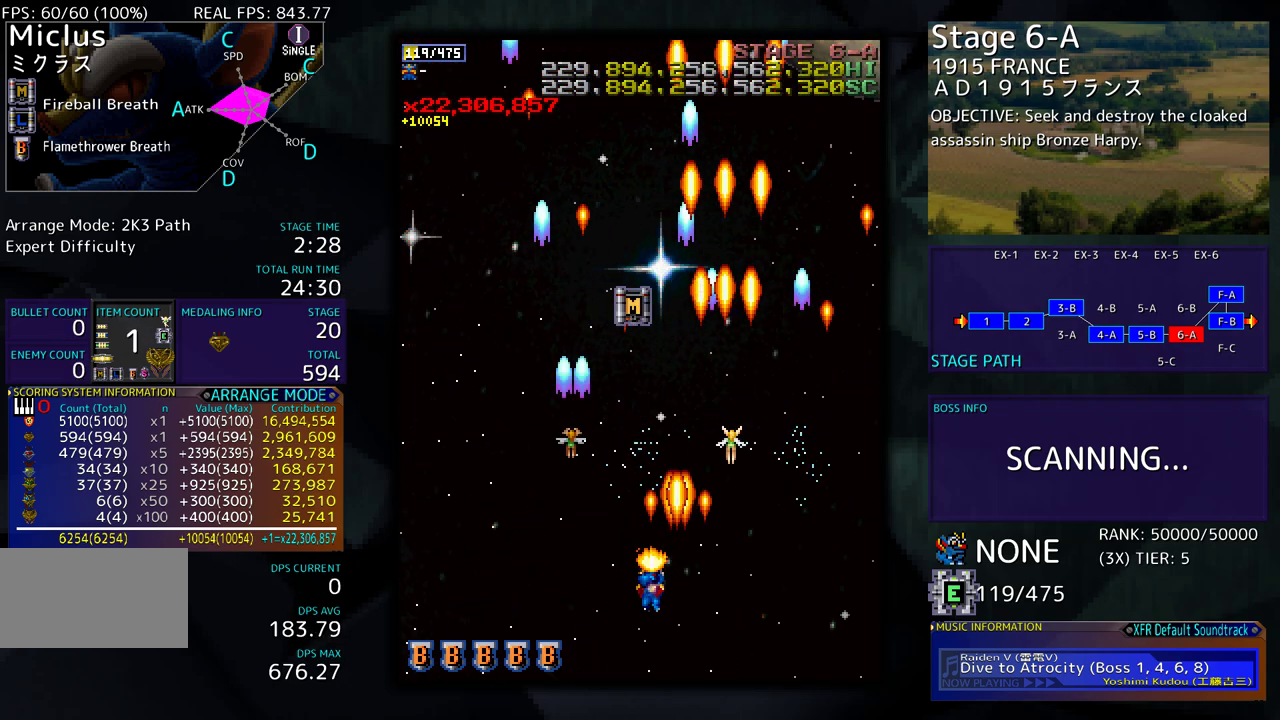
{"buttons": ["DPAD_DOWN"], "events": [[167, "DPAD_UP", "down"], [500, "DPAD_DOWN", "down"], [500, "DPAD_LEFT", "up"], [500, "DPAD_UP", "up"]]}
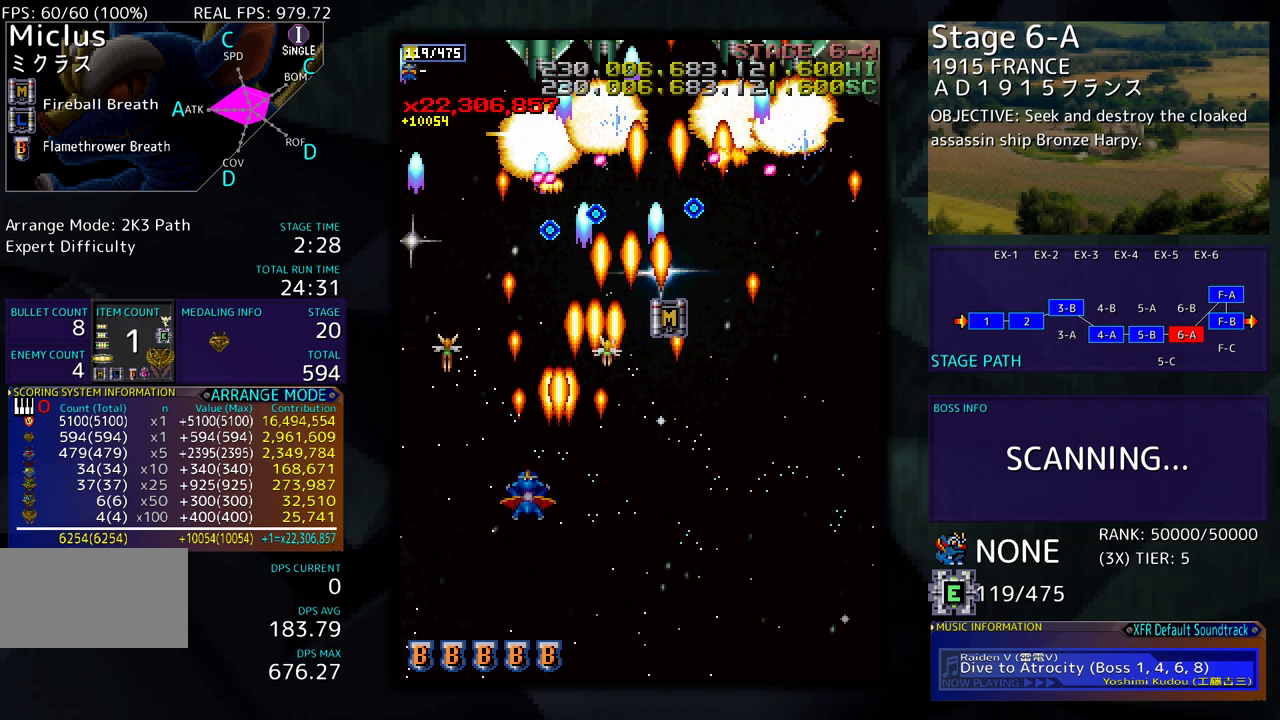
{"buttons": ["DPAD_DOWN", "DPAD_RIGHT"], "events": [[17, "DPAD_RIGHT", "down"], [200, "DPAD_RIGHT", "up"], [233, "DPAD_LEFT", "down"], [283, "DPAD_LEFT", "up"], [317, "DPAD_RIGHT", "down"]]}
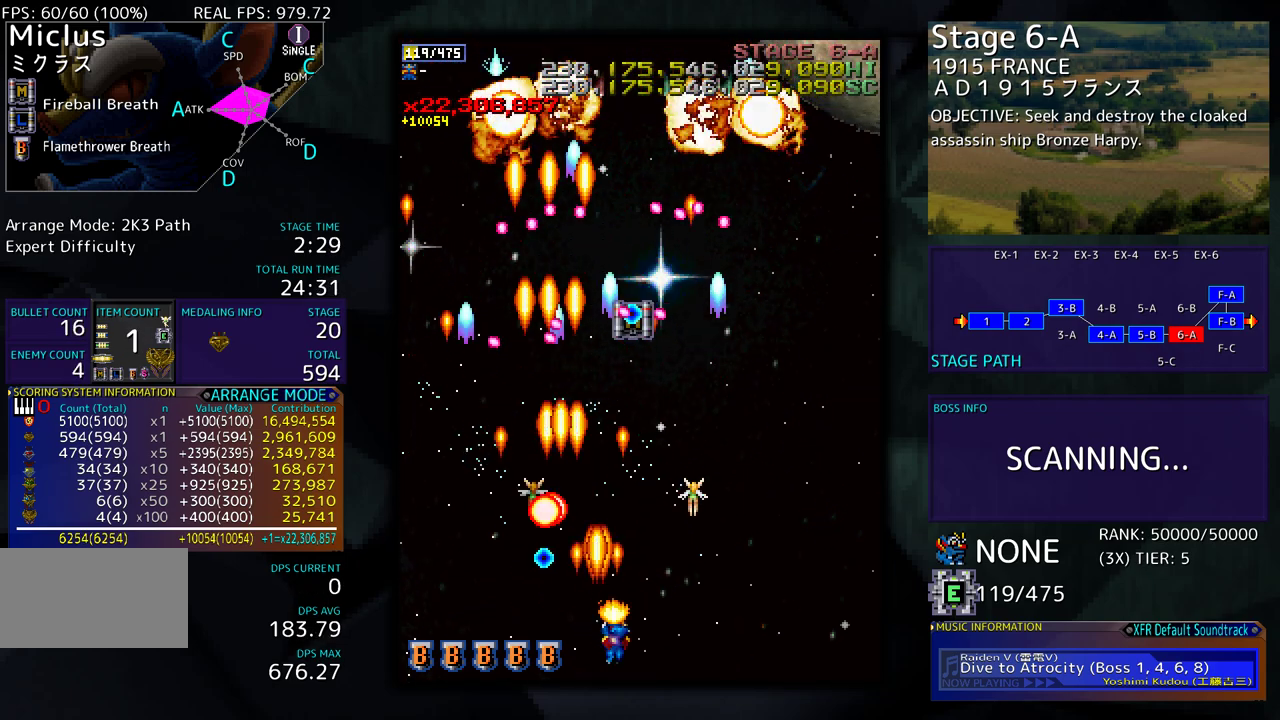
{"buttons": ["DPAD_RIGHT"], "events": [[50, "DPAD_DOWN", "up"], [83, "DPAD_RIGHT", "up"], [200, "DPAD_RIGHT", "down"]]}
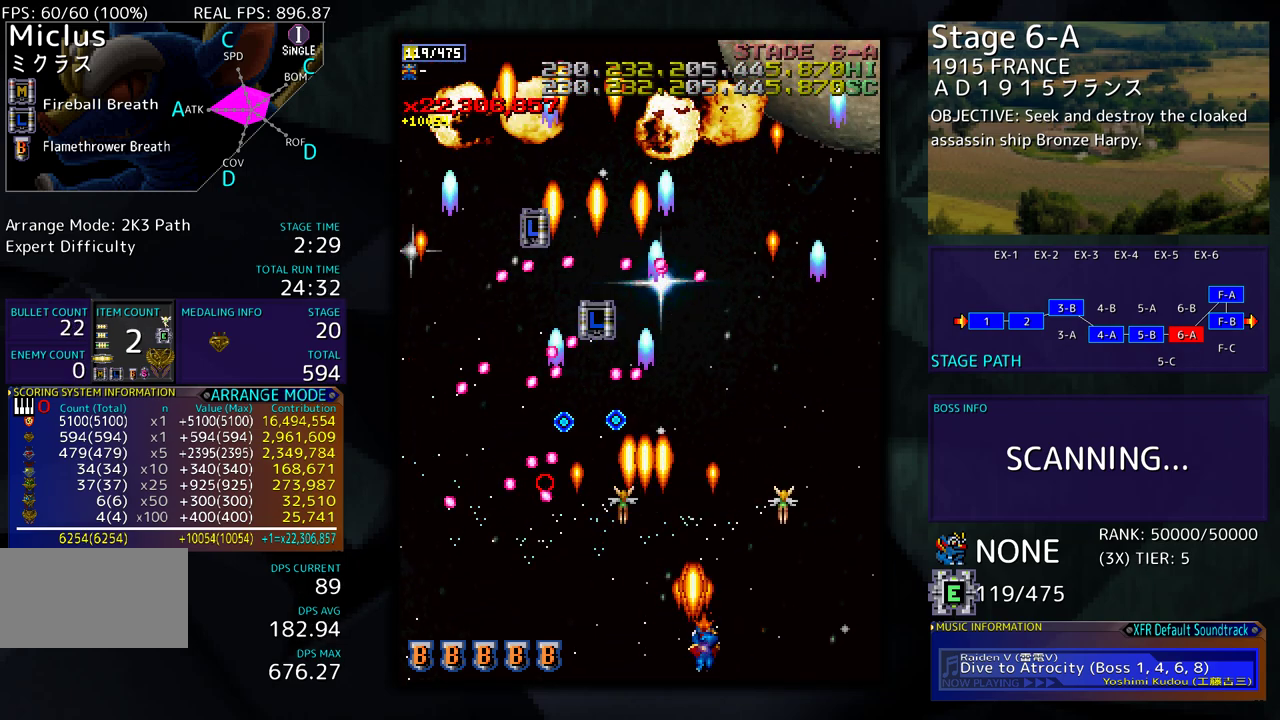
{"buttons": ["DPAD_UP"], "events": [[17, "DPAD_UP", "down"], [467, "DPAD_RIGHT", "up"]]}
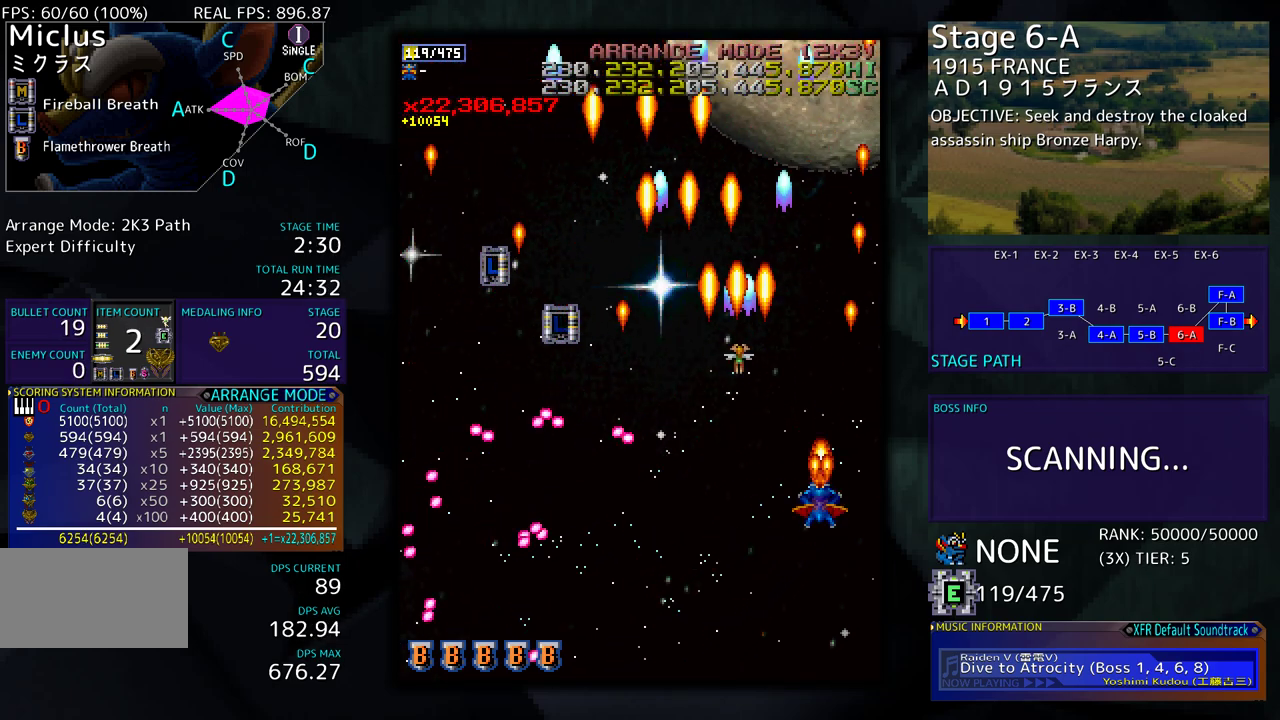
{"buttons": ["DPAD_UP", "DPAD_LEFT"], "events": [[83, "DPAD_LEFT", "down"]]}
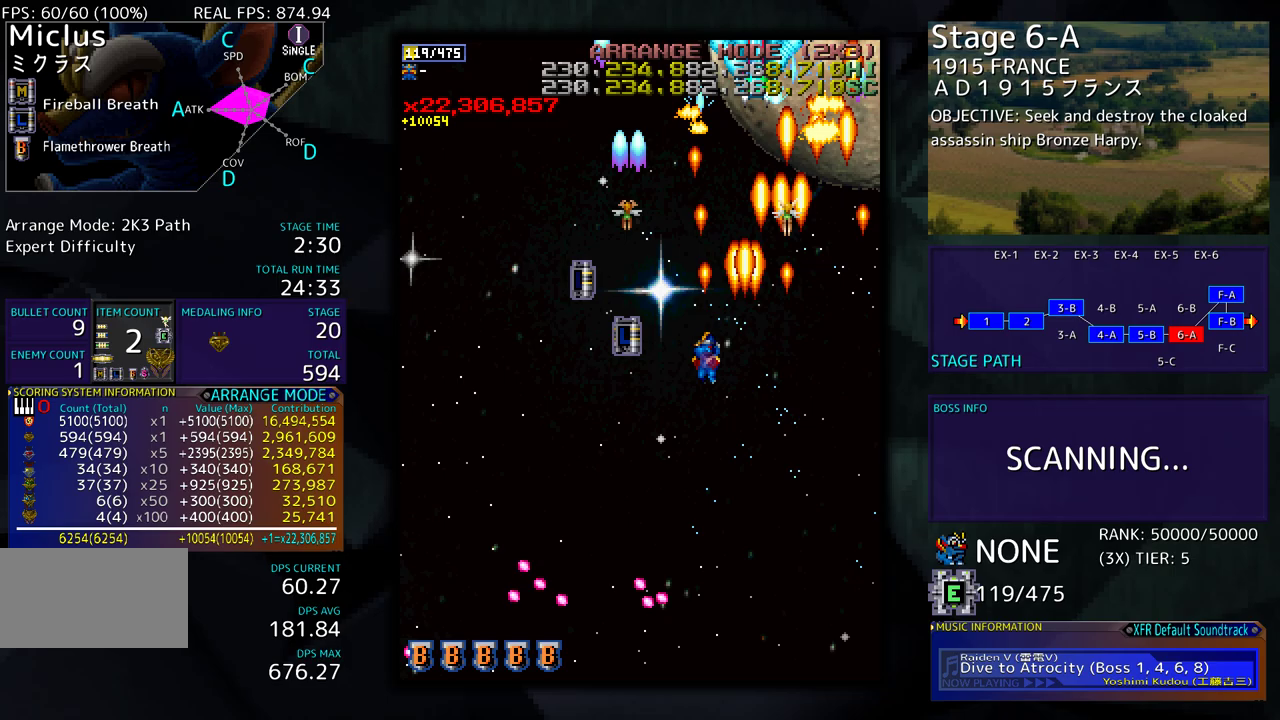
{"buttons": ["DPAD_DOWN", "DPAD_RIGHT"], "events": [[233, "DPAD_DOWN", "down"], [233, "DPAD_UP", "up"], [250, "DPAD_LEFT", "up"], [283, "DPAD_RIGHT", "down"]]}
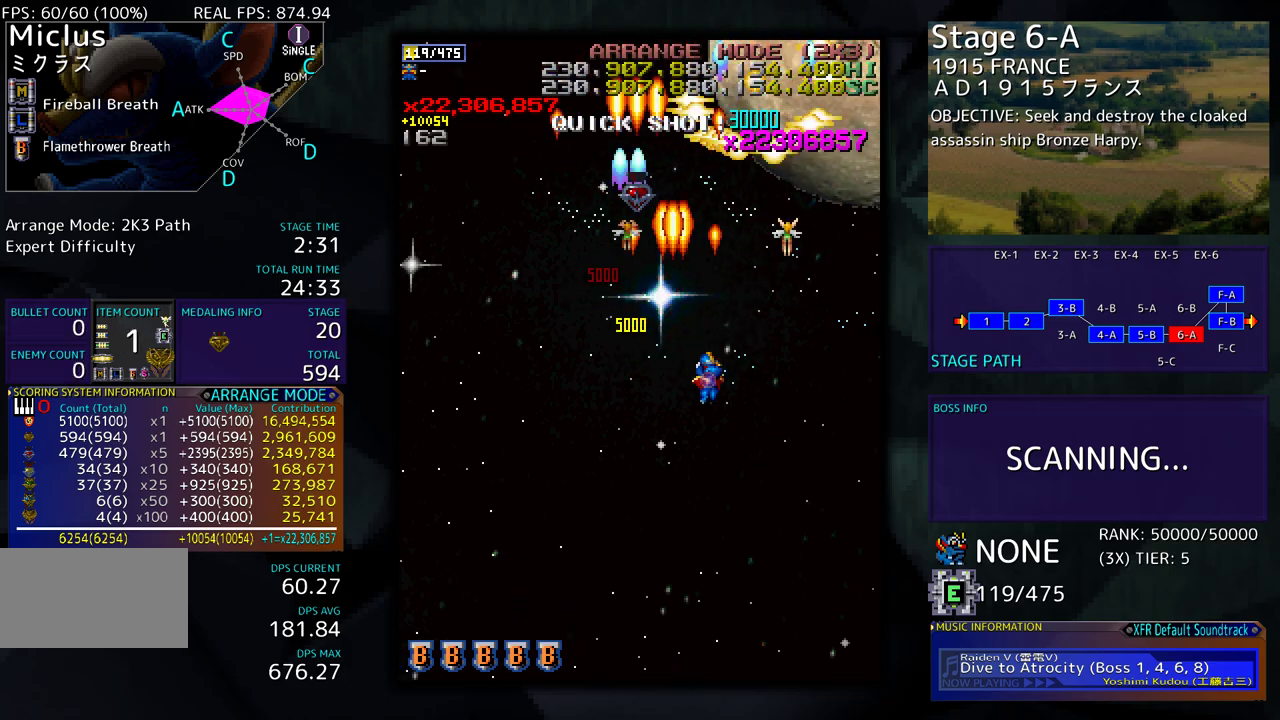
{"buttons": ["DPAD_DOWN"], "events": [[133, "DPAD_RIGHT", "up"], [183, "DPAD_LEFT", "down"], [350, "DPAD_LEFT", "up"], [400, "DPAD_RIGHT", "down"], [467, "DPAD_RIGHT", "up"]]}
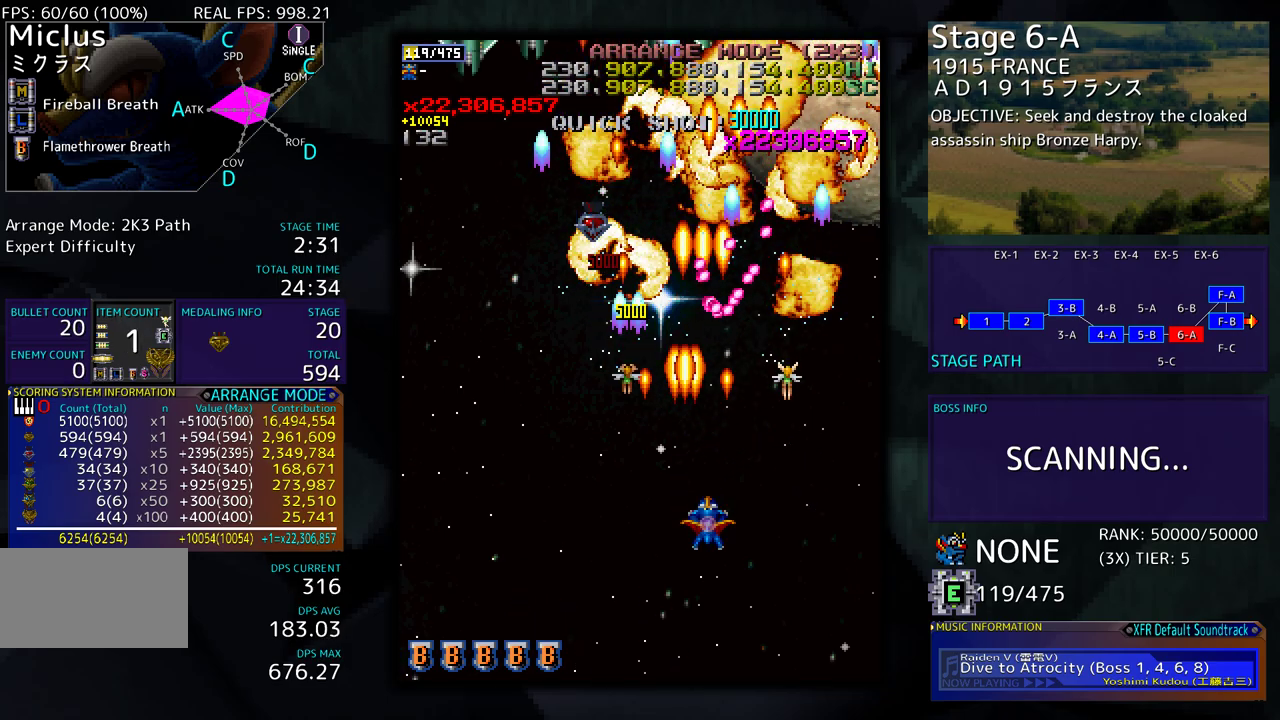
{"buttons": [], "events": [[17, "DPAD_LEFT", "down"], [417, "DPAD_DOWN", "up"], [467, "DPAD_LEFT", "up"]]}
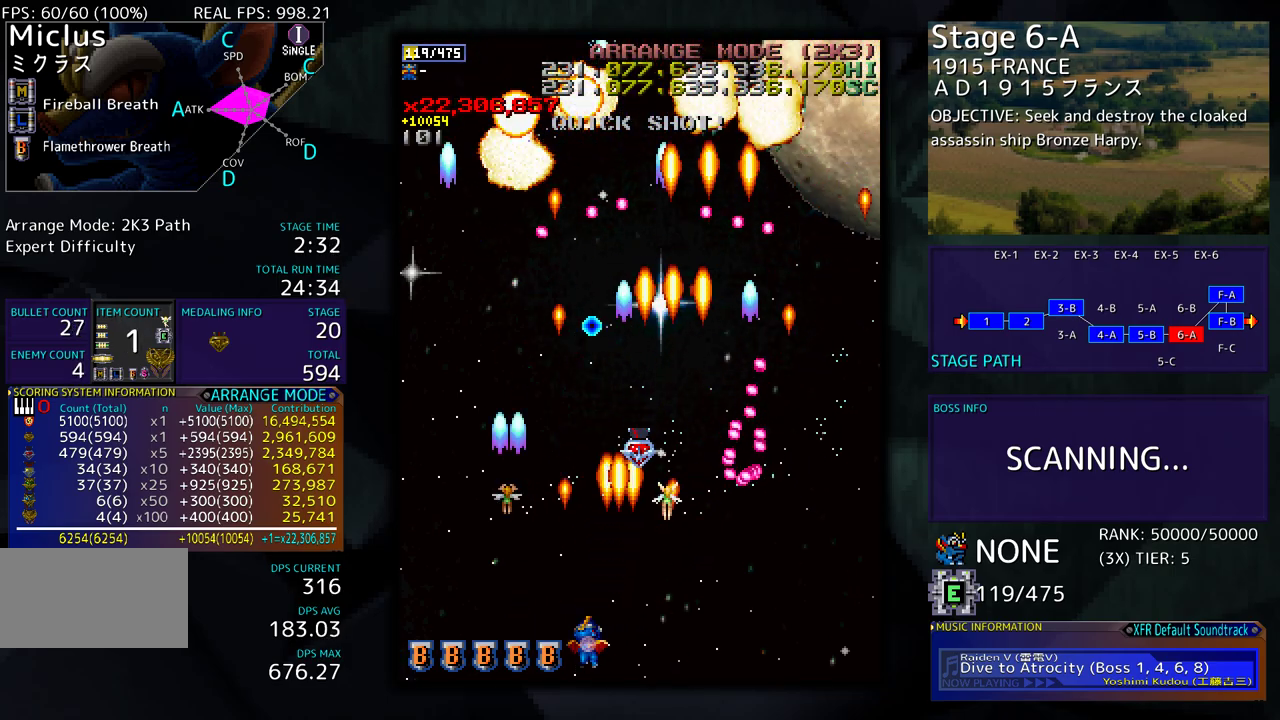
{"buttons": [], "events": [[67, "DPAD_DOWN", "down"], [133, "DPAD_DOWN", "up"], [133, "DPAD_LEFT", "down"], [150, "DPAD_LEFT", "up"], [233, "DPAD_LEFT", "down"], [333, "DPAD_LEFT", "up"], [400, "DPAD_LEFT", "down"], [483, "DPAD_LEFT", "up"]]}